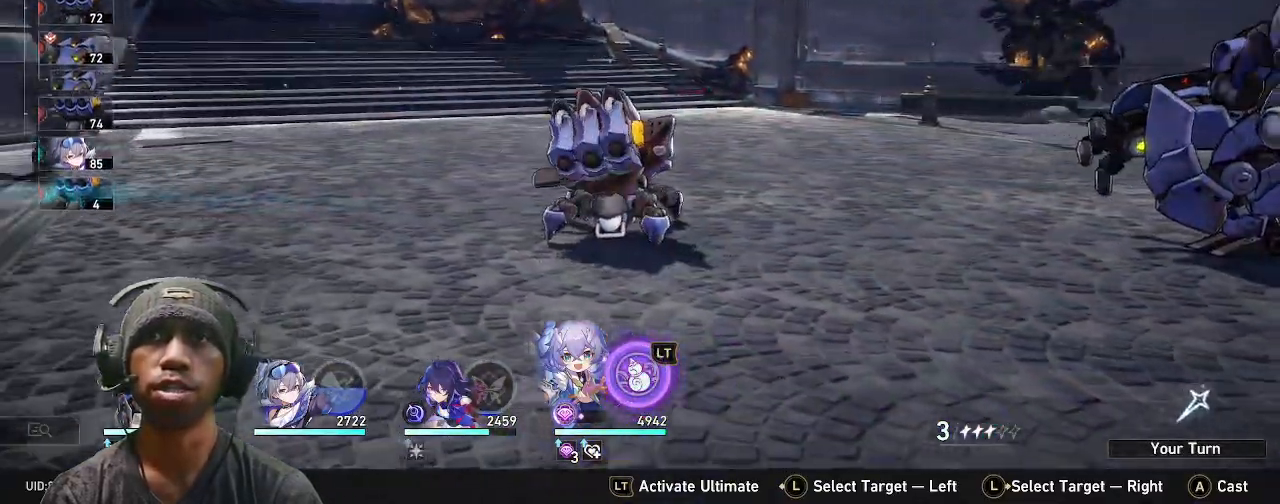
Gameplay with a controller (PlayStation layout); each line is a JSON object with the inputs held at the frame after it. "events" lists button and stick changes between this image and that frame as [ms after this image, input, new state], when the widget could be followed in between. Not read: R3 TOUCHPAD.
{"buttons": ["R2"], "left_stick": "center", "right_stick": "center", "events": []}
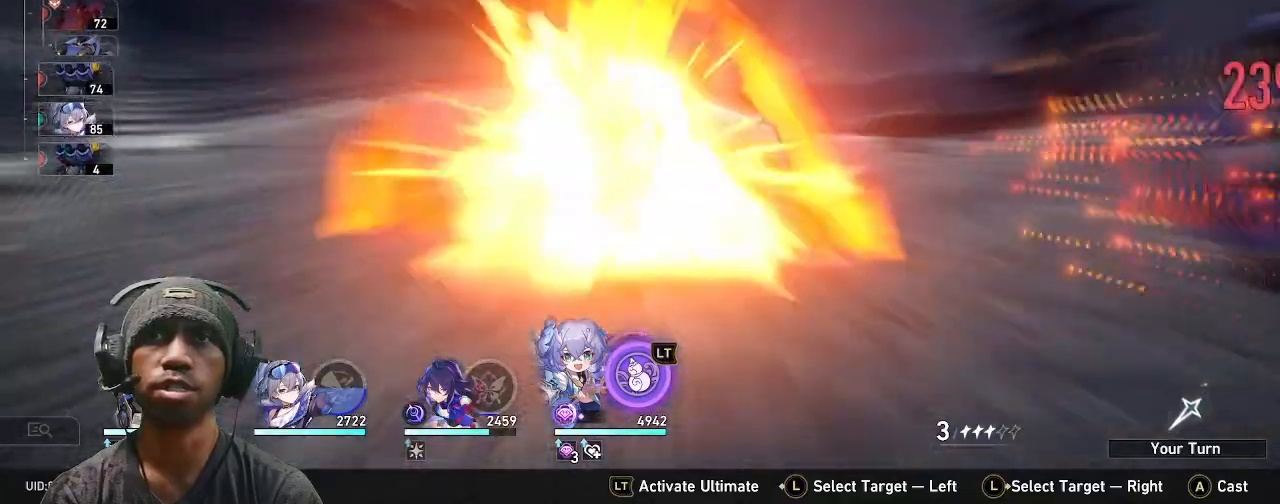
{"buttons": ["R2"], "left_stick": "center", "right_stick": "center", "events": []}
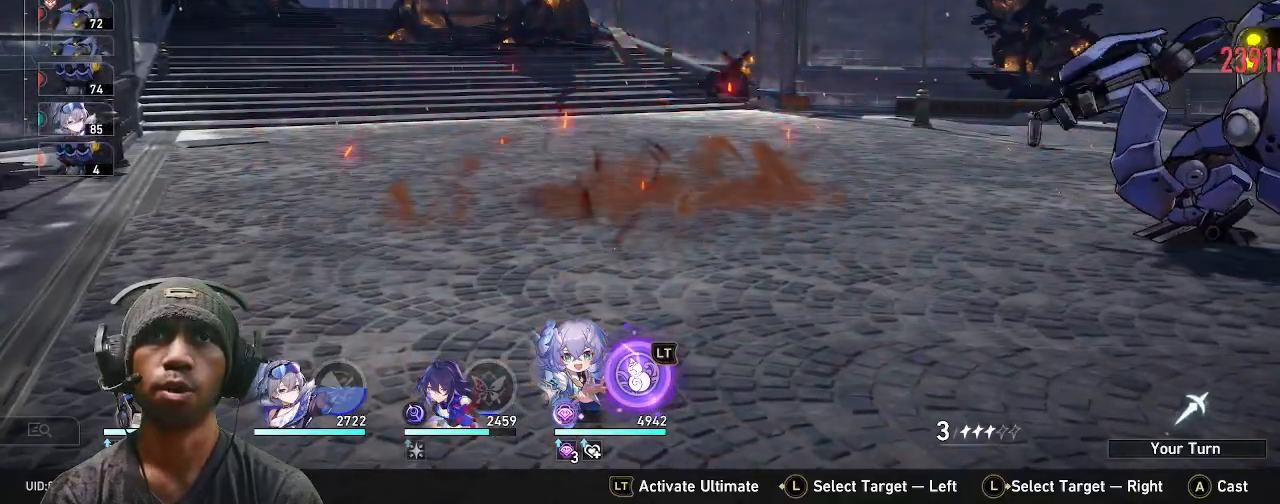
{"buttons": ["R2"], "left_stick": "center", "right_stick": "center", "events": []}
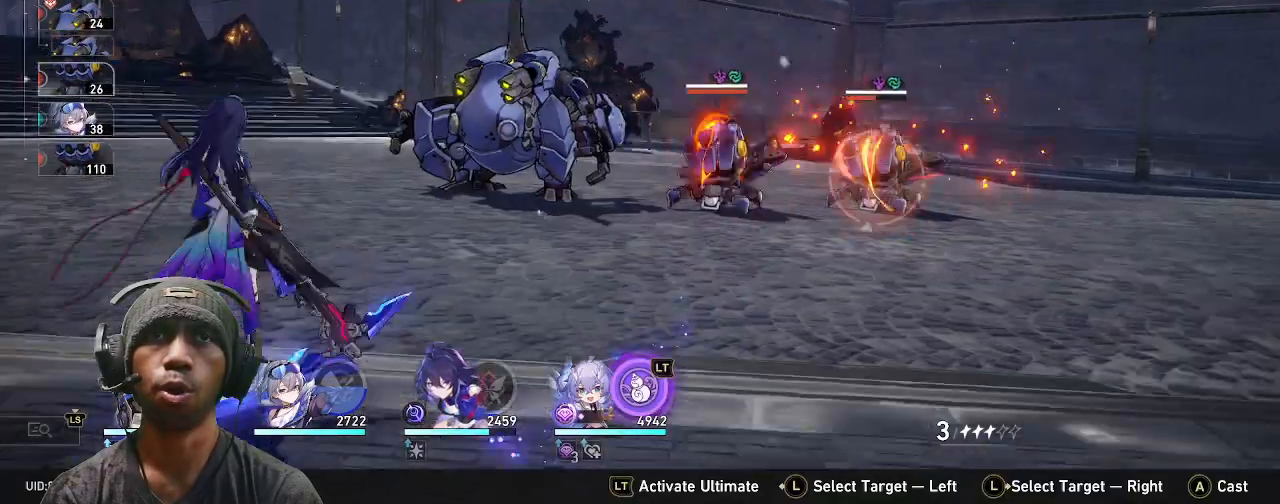
{"buttons": ["R2"], "left_stick": "center", "right_stick": "center", "events": []}
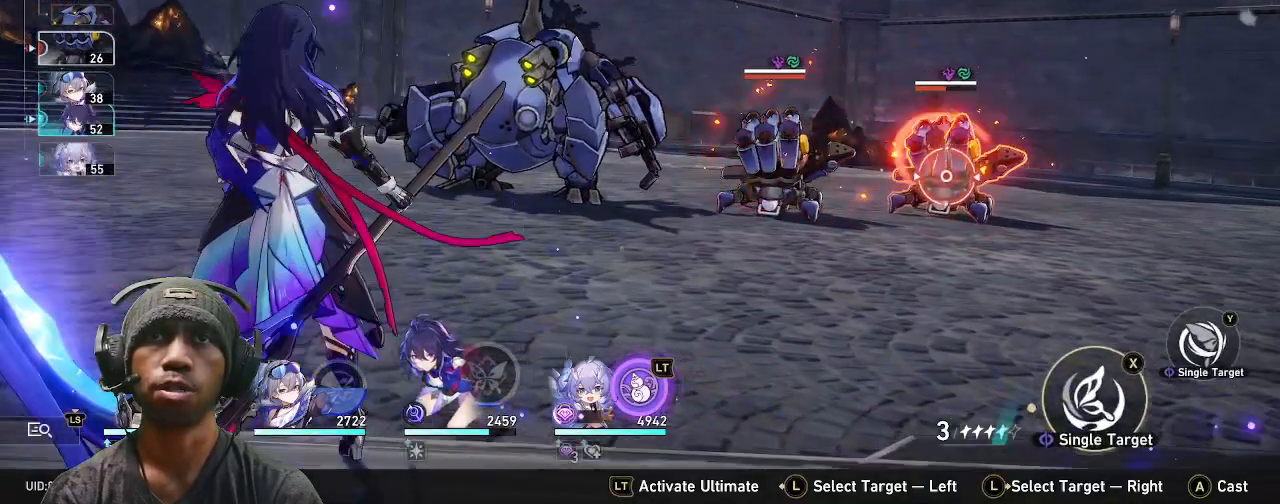
{"buttons": ["R2"], "left_stick": "center", "right_stick": "center", "events": []}
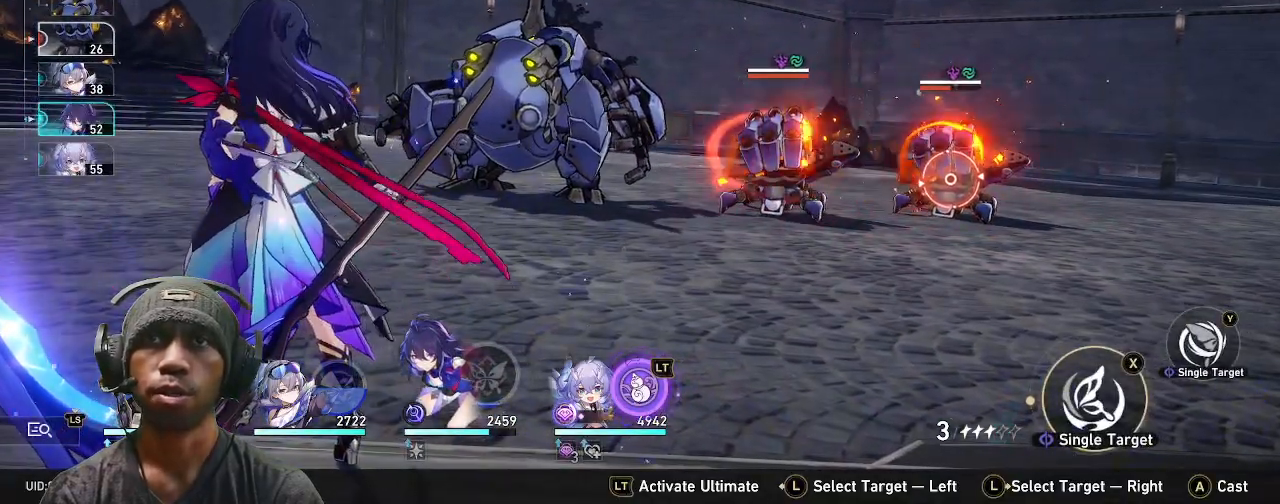
{"buttons": ["R2"], "left_stick": "center", "right_stick": "center", "events": []}
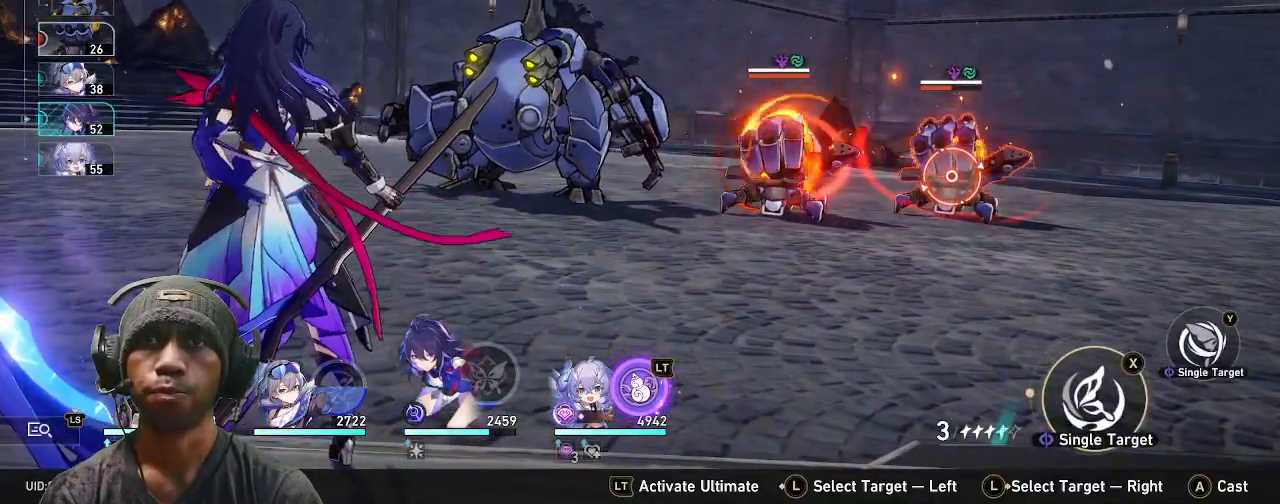
{"buttons": ["R2"], "left_stick": "center", "right_stick": "center", "events": [[17, "left_stick", "right"], [250, "left_stick", "center"]]}
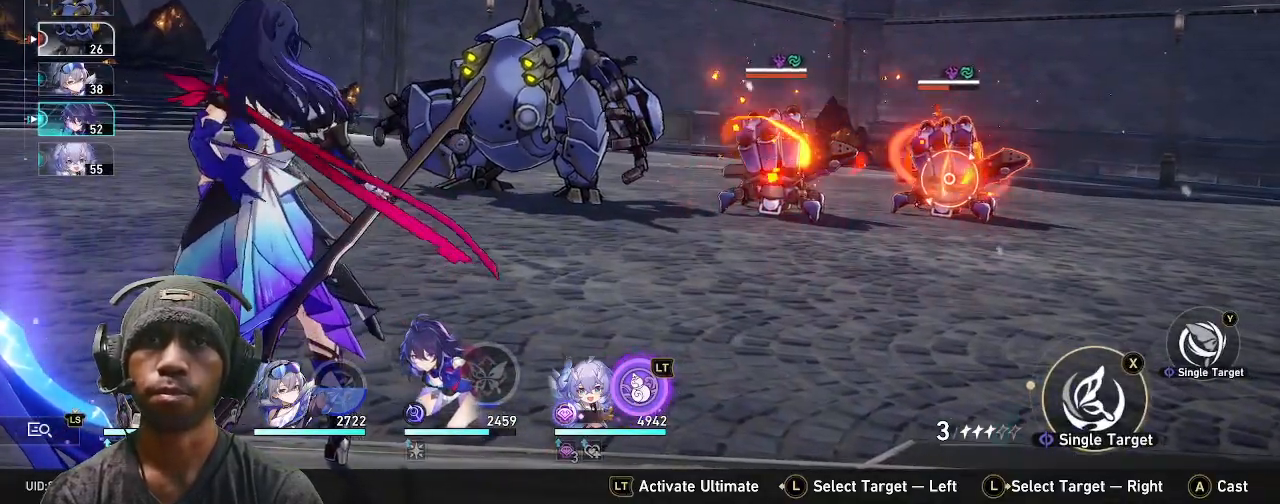
{"buttons": ["R2"], "left_stick": "center", "right_stick": "center", "events": []}
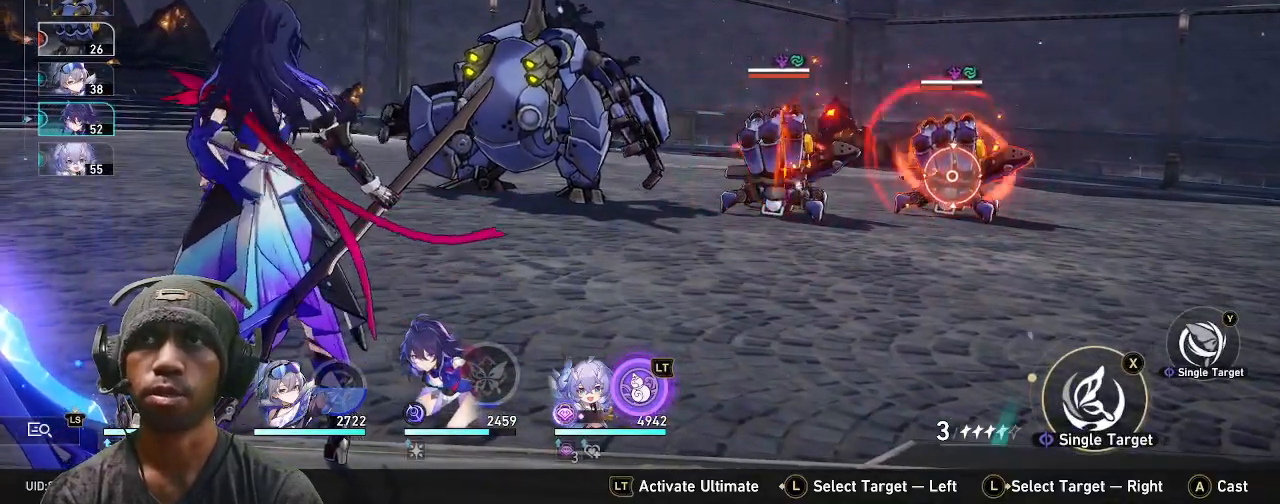
{"buttons": ["R2"], "left_stick": "right", "right_stick": "center", "events": [[367, "left_stick", "right"]]}
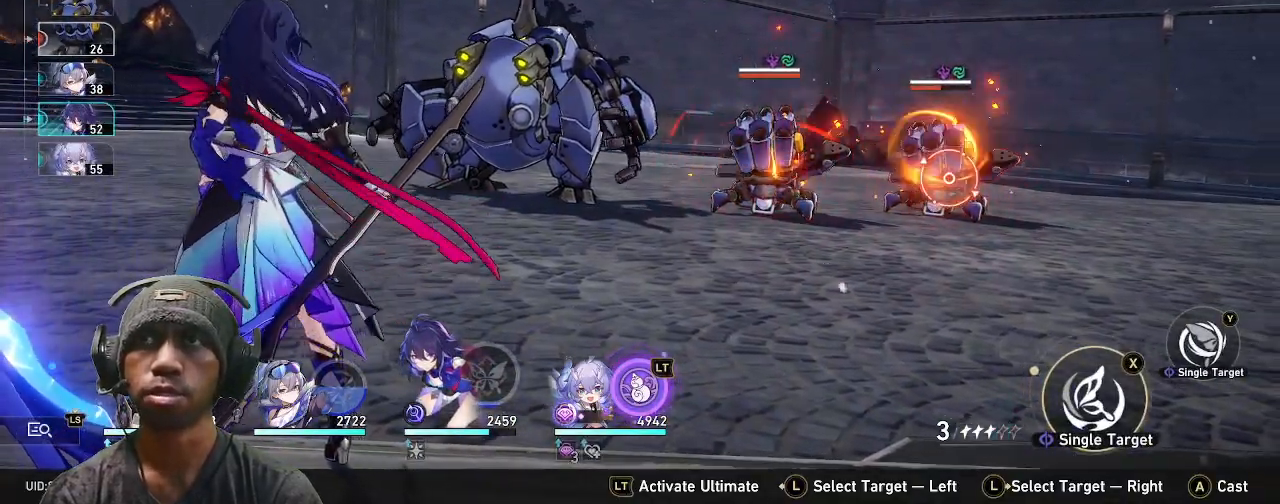
{"buttons": ["R2"], "left_stick": "left", "right_stick": "center", "events": [[33, "left_stick", "center"], [467, "left_stick", "left"]]}
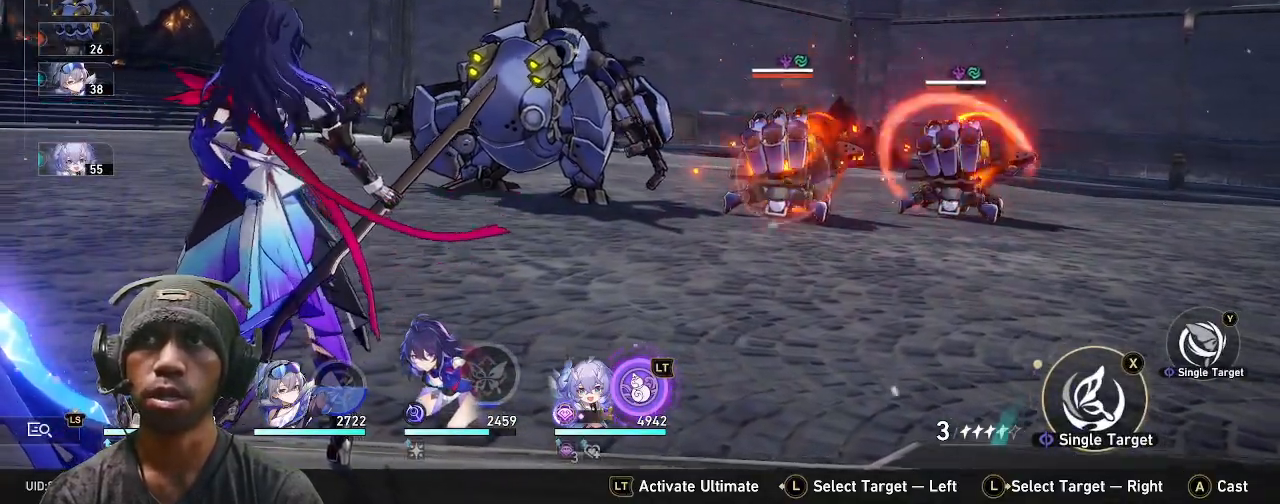
{"buttons": ["R2"], "left_stick": "center", "right_stick": "center", "events": [[67, "left_stick", "right"], [133, "left_stick", "center"]]}
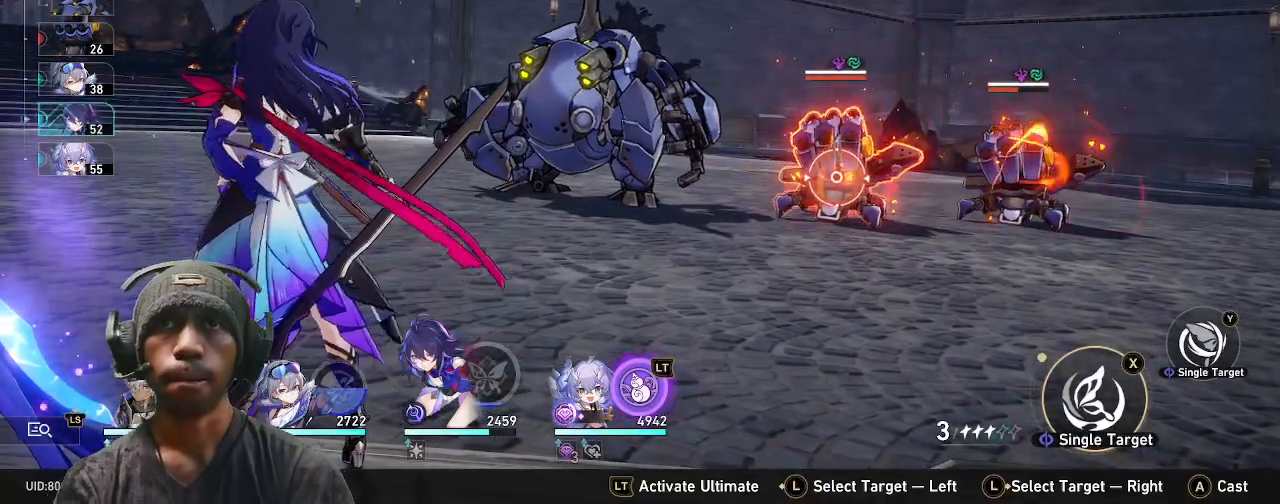
{"buttons": ["R2"], "left_stick": "center", "right_stick": "center", "events": []}
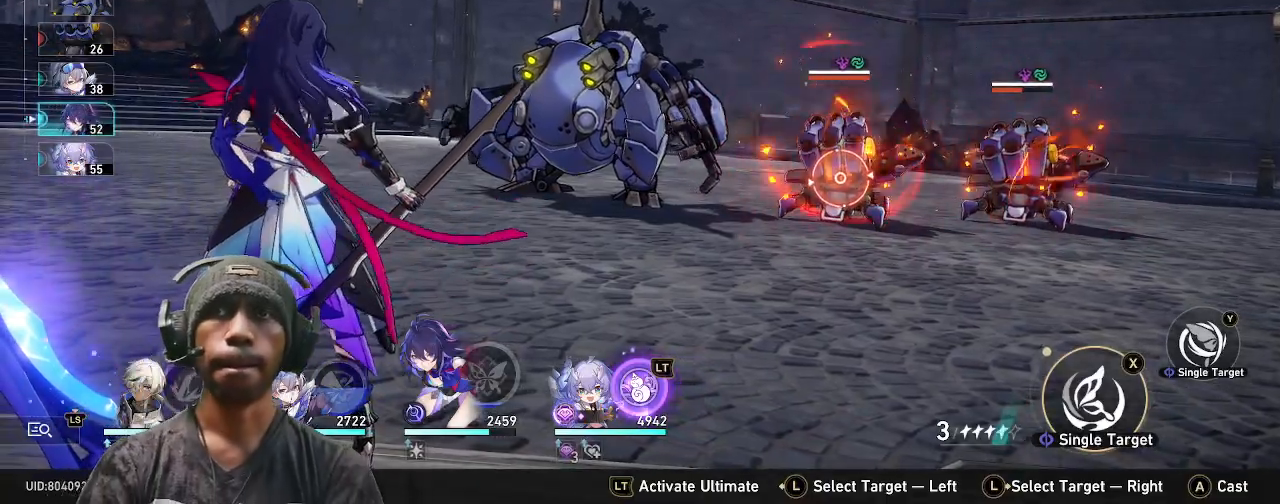
{"buttons": ["R2"], "left_stick": "center", "right_stick": "center", "events": [[33, "TRIANGLE", "down"], [167, "TRIANGLE", "up"]]}
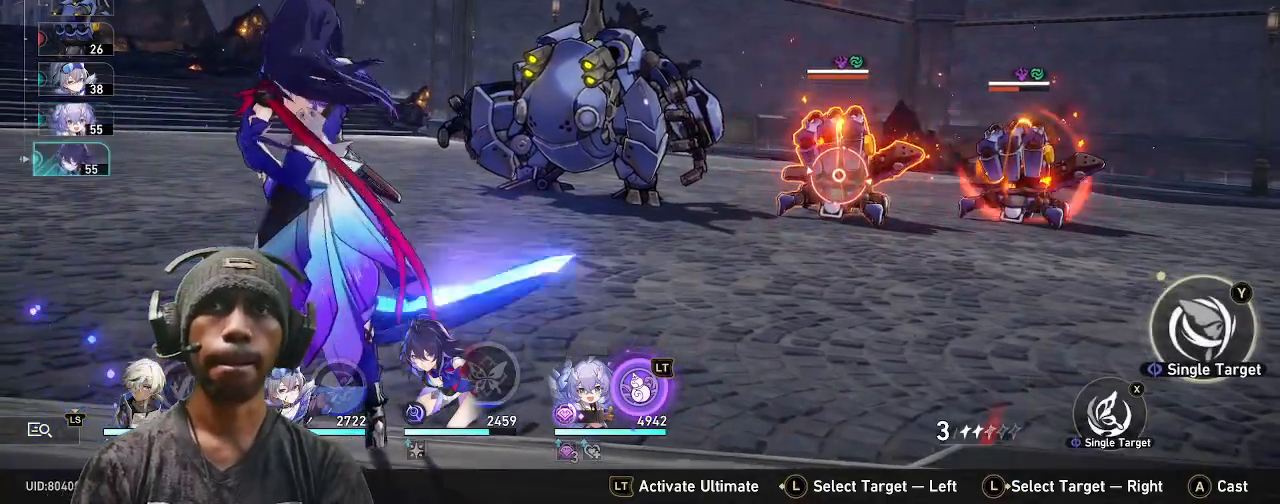
{"buttons": ["R2"], "left_stick": "center", "right_stick": "center", "events": []}
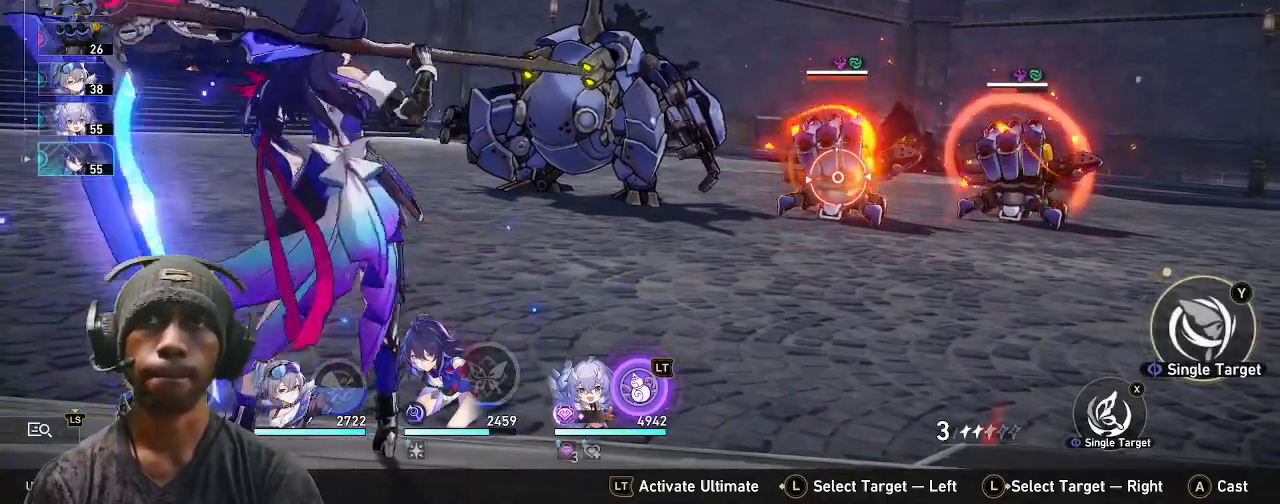
{"buttons": ["R2"], "left_stick": "center", "right_stick": "center", "events": []}
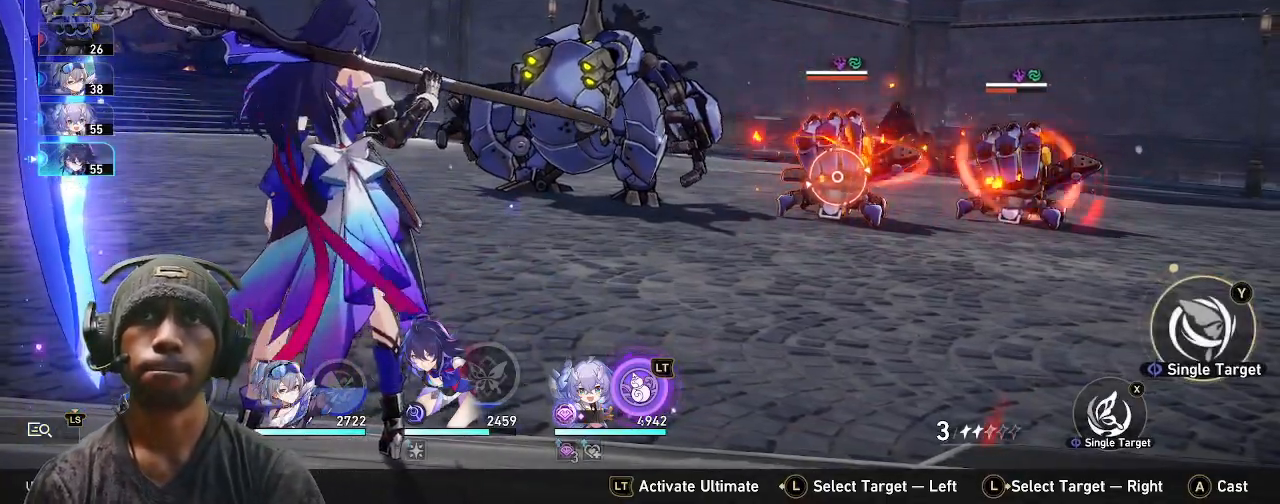
{"buttons": ["R2"], "left_stick": "center", "right_stick": "center", "events": []}
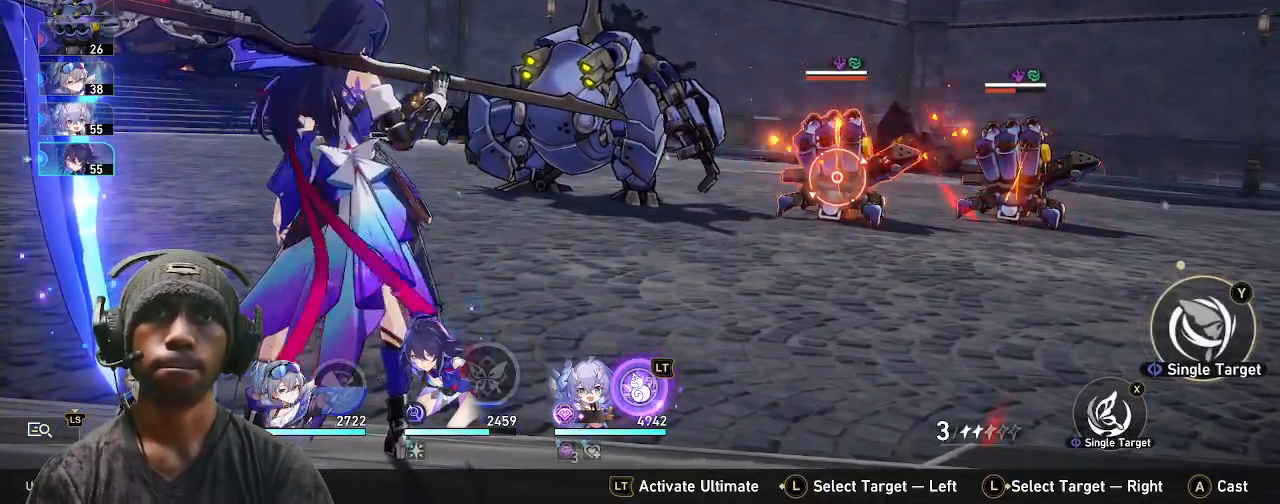
{"buttons": ["R2"], "left_stick": "center", "right_stick": "center", "events": []}
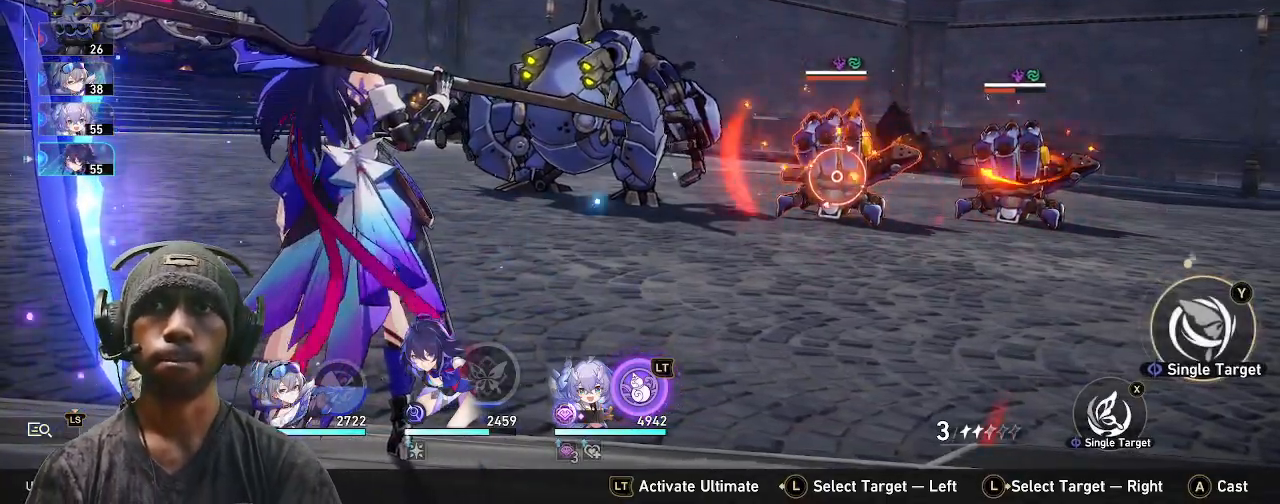
{"buttons": [], "left_stick": "center", "right_stick": "center", "events": [[233, "R2", "up"]]}
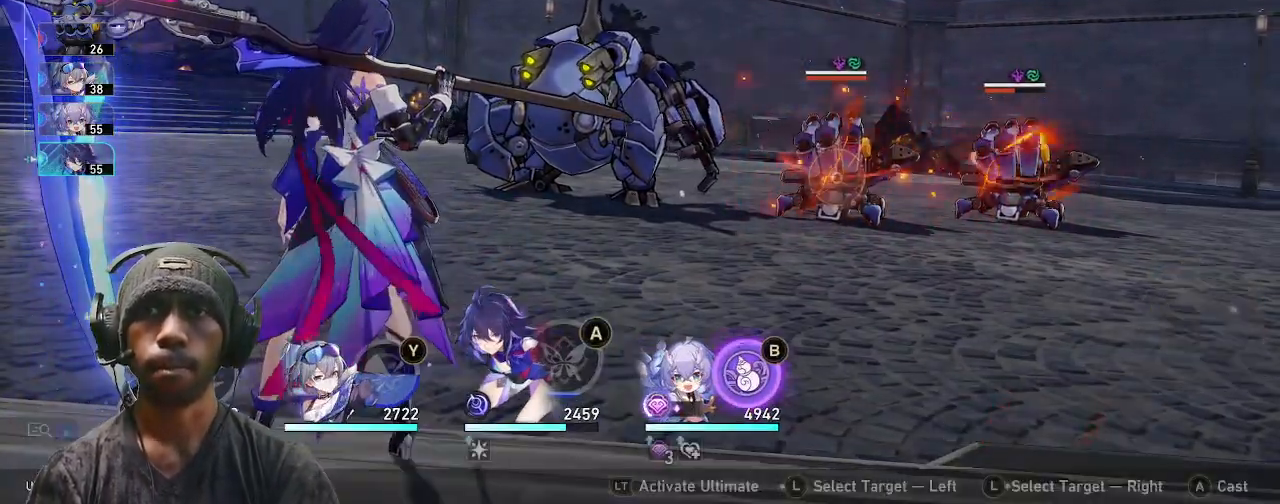
{"buttons": [], "left_stick": "center", "right_stick": "center", "events": [[283, "CIRCLE", "down"], [367, "CIRCLE", "up"]]}